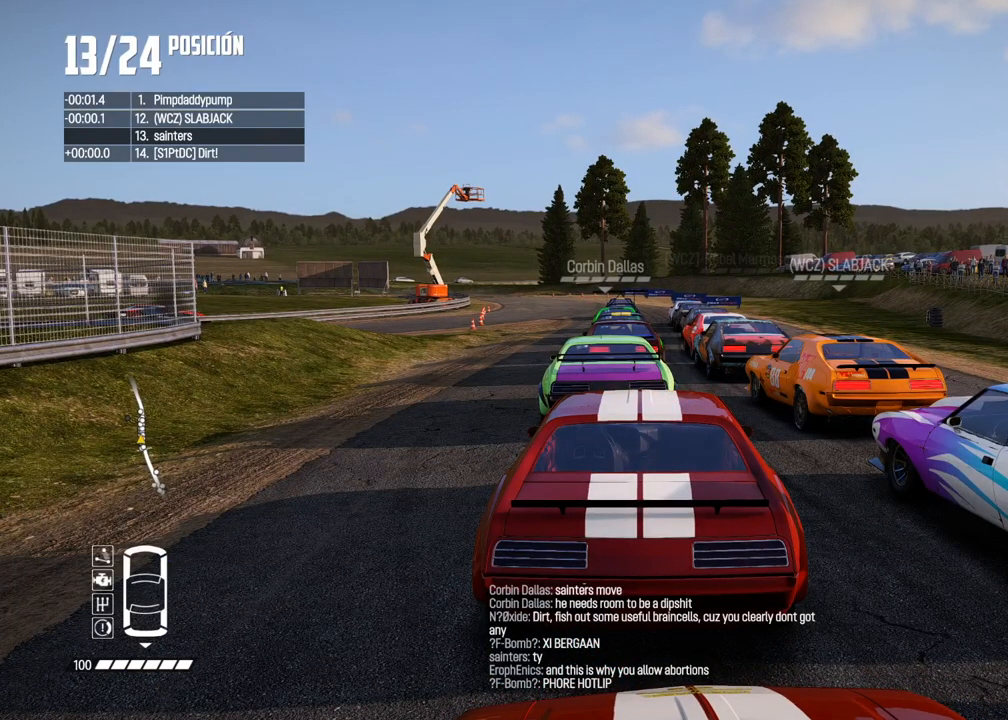
Gameplay with a controller (Xbox layout); each line is a JSON object with the inputs held at the frame after it (dt_ms = milliseconds from this image to that frame). "events" lists button and stick changes between this image and that frame as [ms after this image, input, new state], when the widget could be followed in between.
{"dt_ms": 500, "buttons": ["R2"], "left_stick": "center", "right_stick": "center", "events": []}
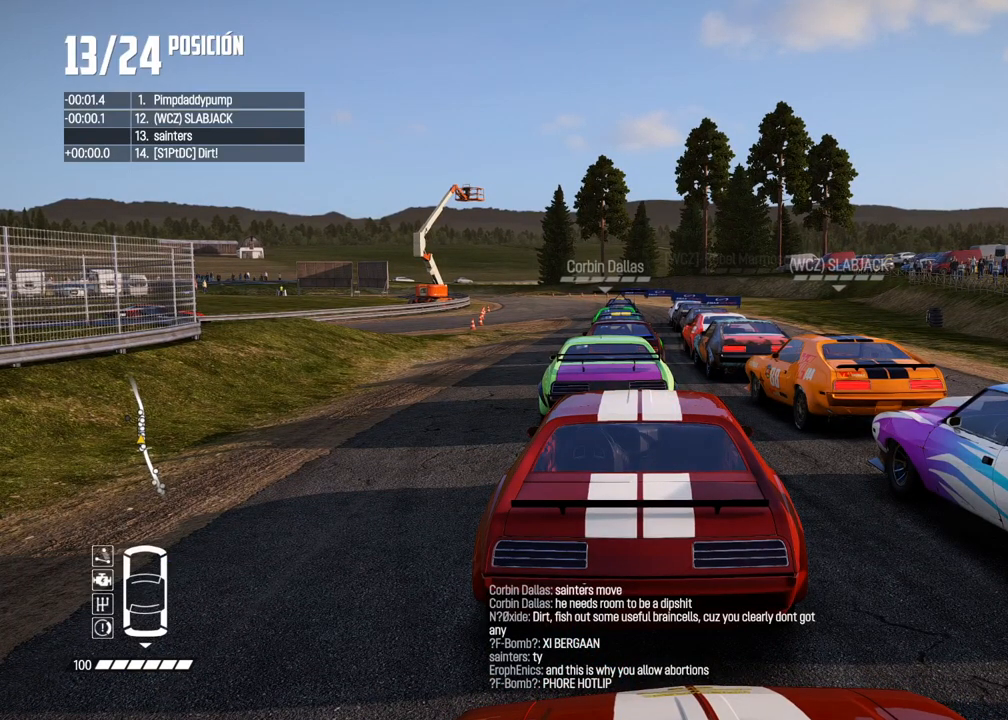
{"dt_ms": 500, "buttons": [], "left_stick": "center", "right_stick": "center", "events": [[500, "R2", "up"]]}
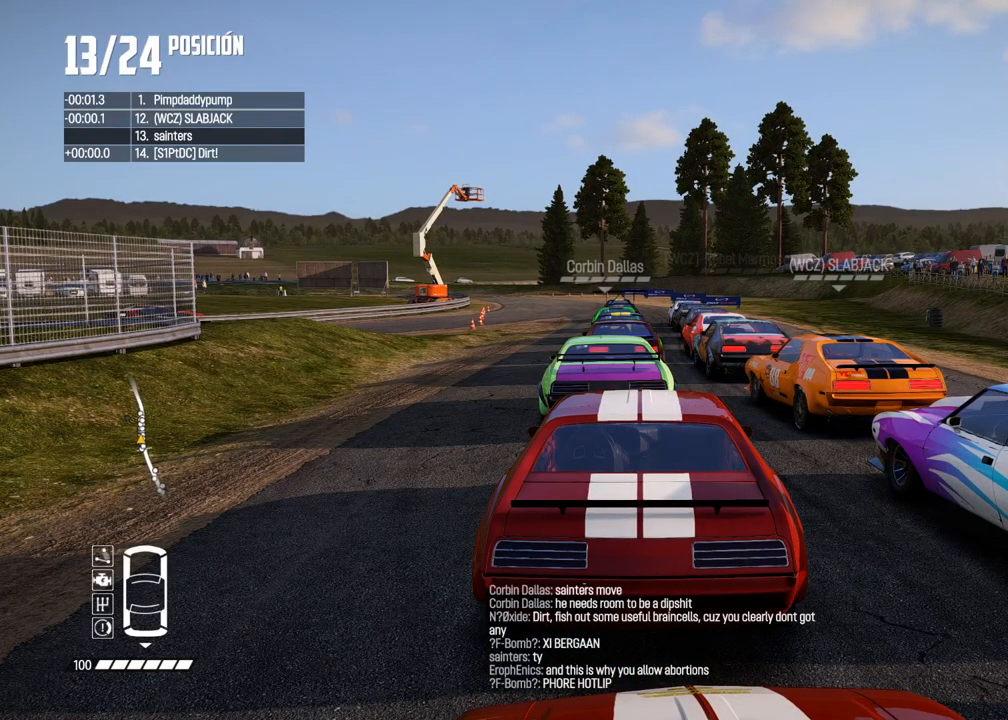
{"dt_ms": 1000, "buttons": ["R2"], "left_stick": "center", "right_stick": "center"}
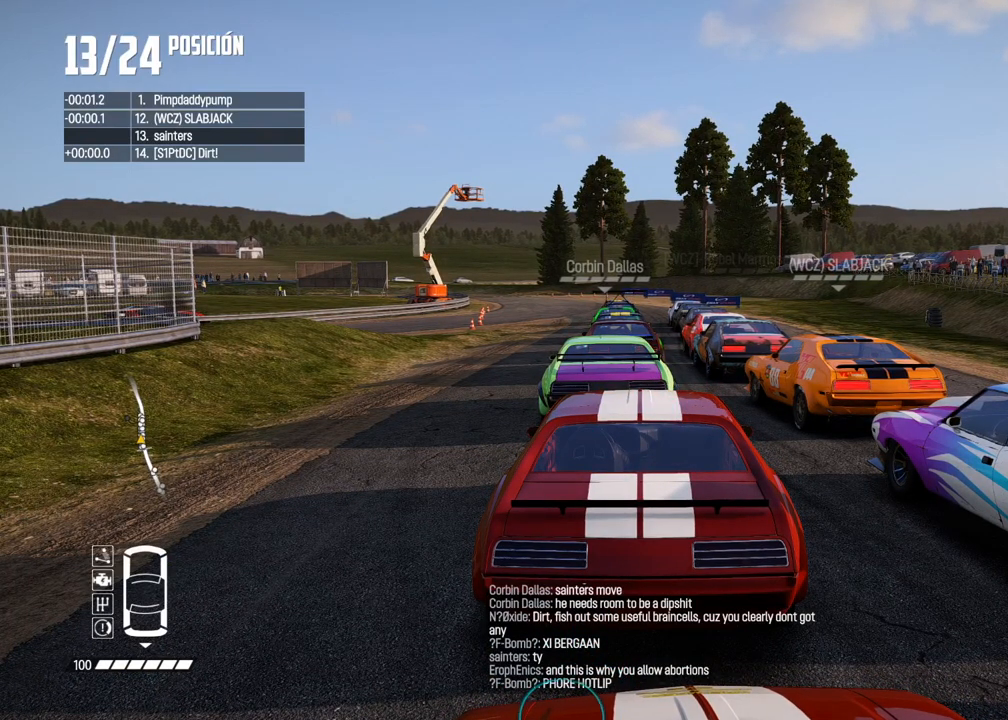
{"dt_ms": 500, "buttons": ["A"], "left_stick": "center", "right_stick": "center"}
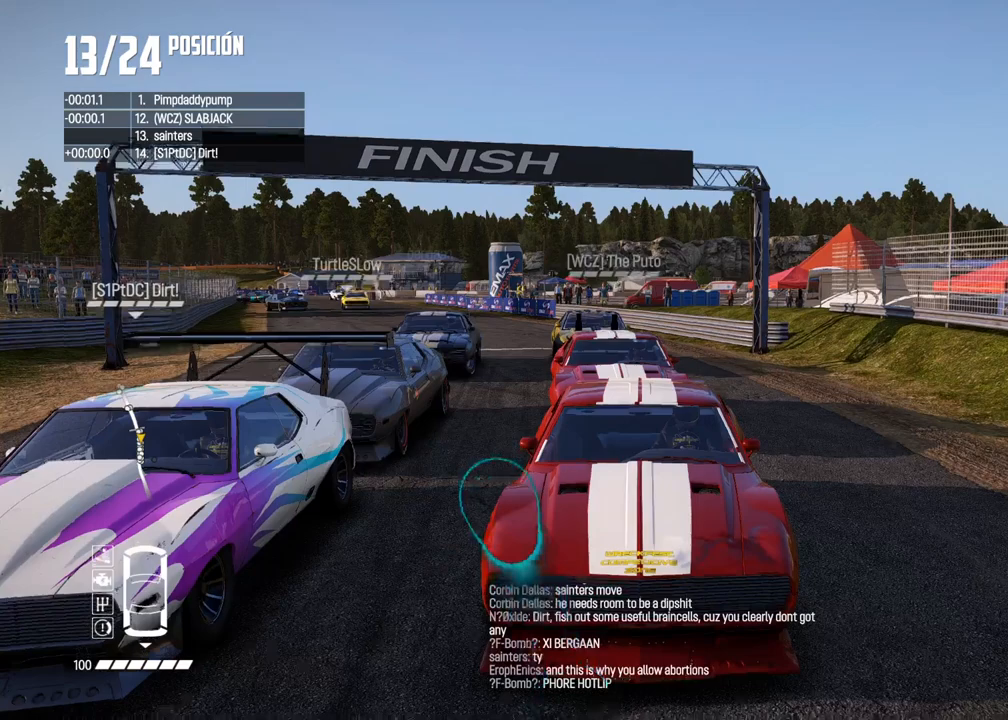
{"dt_ms": 500, "buttons": ["A", "R2"], "left_stick": "center", "right_stick": "center", "events": [[350, "R2", "down"]]}
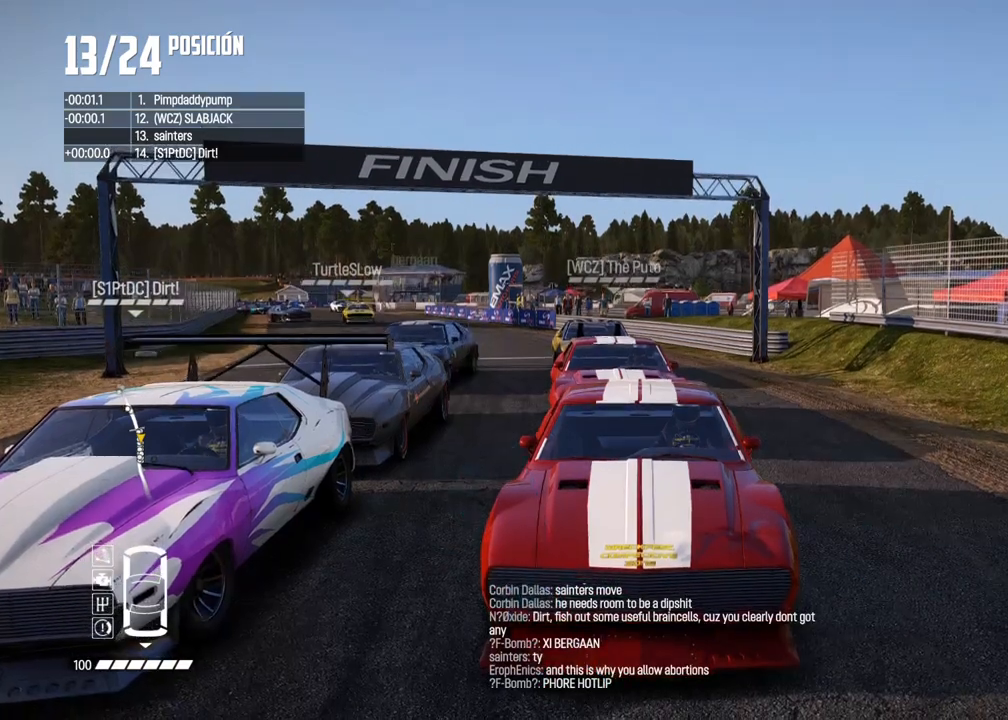
{"dt_ms": 500, "buttons": ["A"], "left_stick": "center", "right_stick": "center", "events": [[100, "R2", "up"]]}
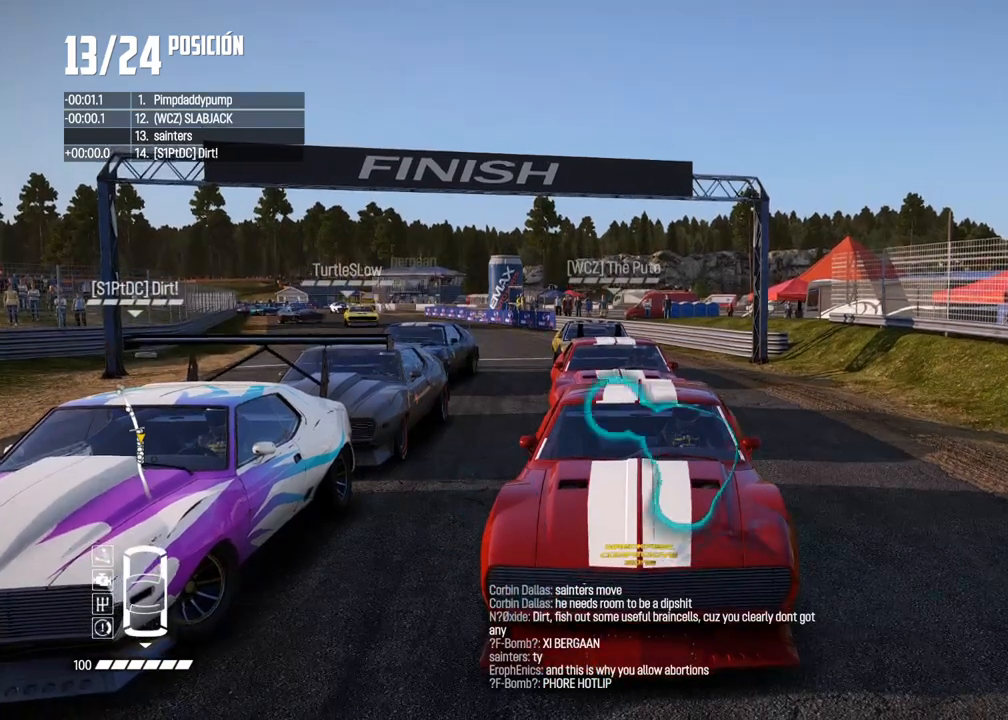
{"dt_ms": 500, "buttons": ["R2"], "left_stick": "center", "right_stick": "center", "events": [[300, "A", "up"], [367, "R2", "down"]]}
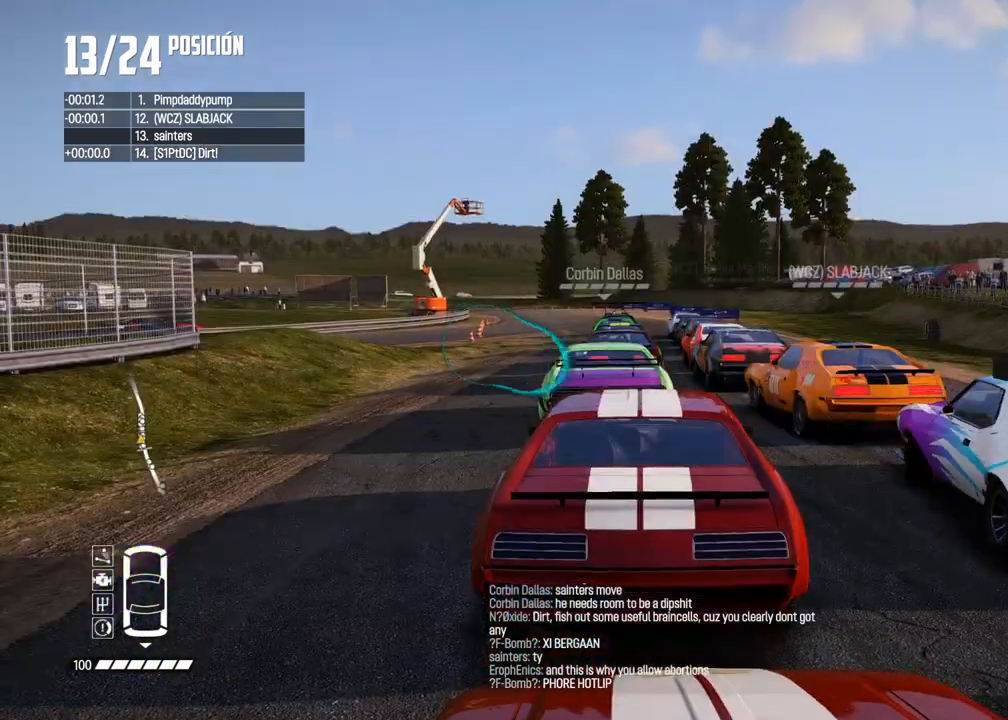
{"dt_ms": 500, "buttons": [], "left_stick": "center", "right_stick": "center", "events": [[117, "R2", "up"]]}
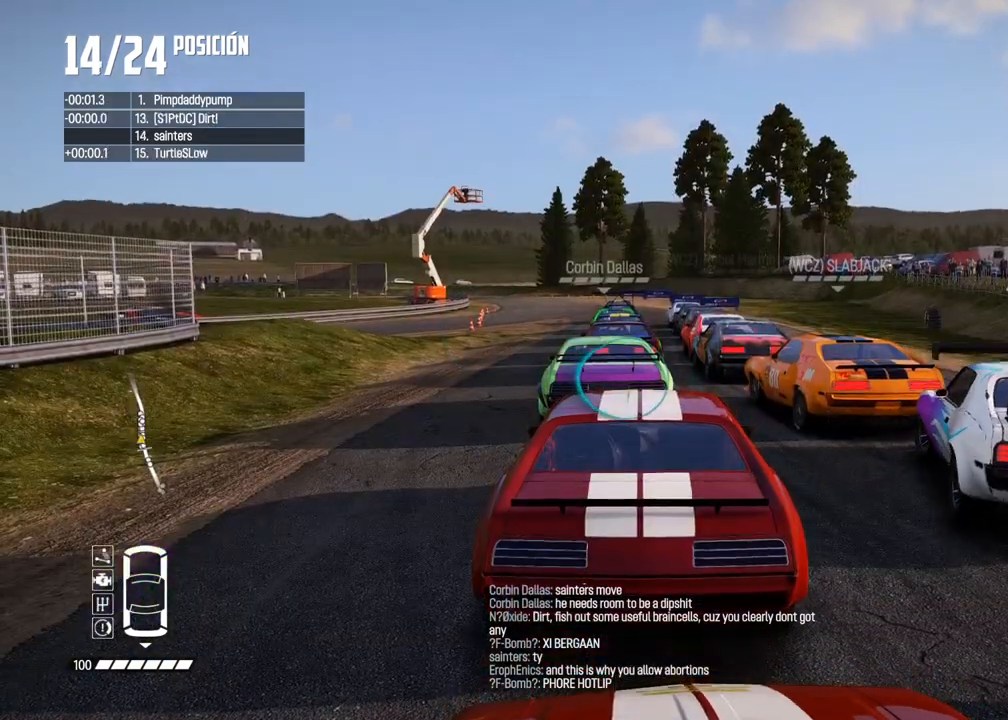
{"dt_ms": 500, "buttons": ["R2"], "left_stick": "center", "right_stick": "center", "events": [[433, "R2", "down"]]}
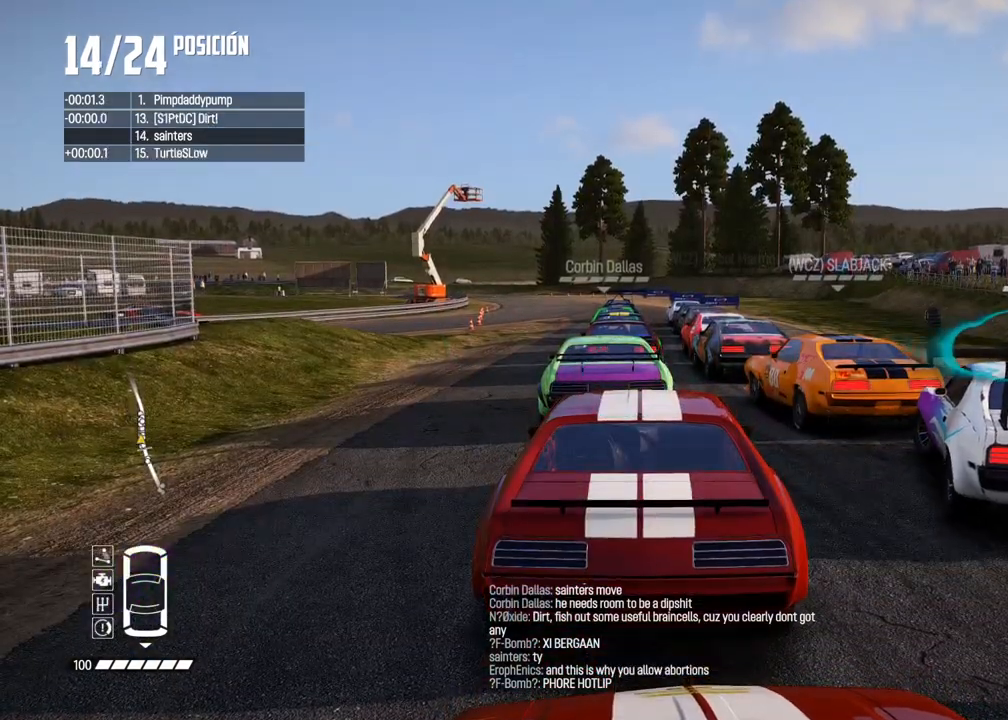
{"dt_ms": 500, "buttons": [], "left_stick": "center", "right_stick": "center", "events": [[183, "R2", "up"]]}
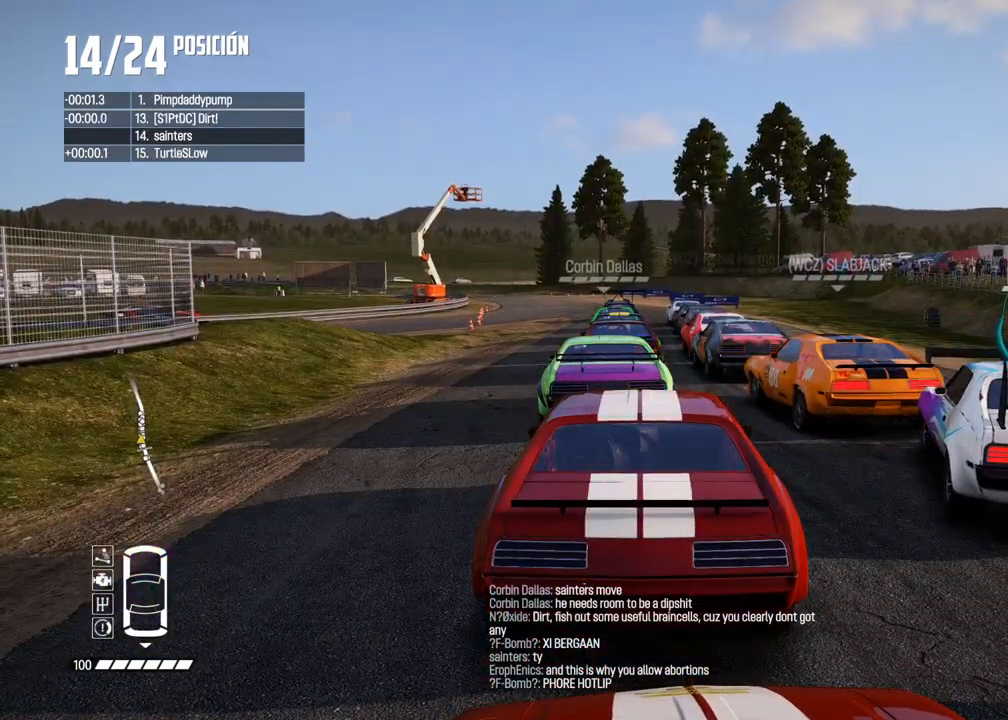
{"dt_ms": 500, "buttons": ["R2"], "left_stick": "center", "right_stick": "center", "events": [[450, "R2", "down"]]}
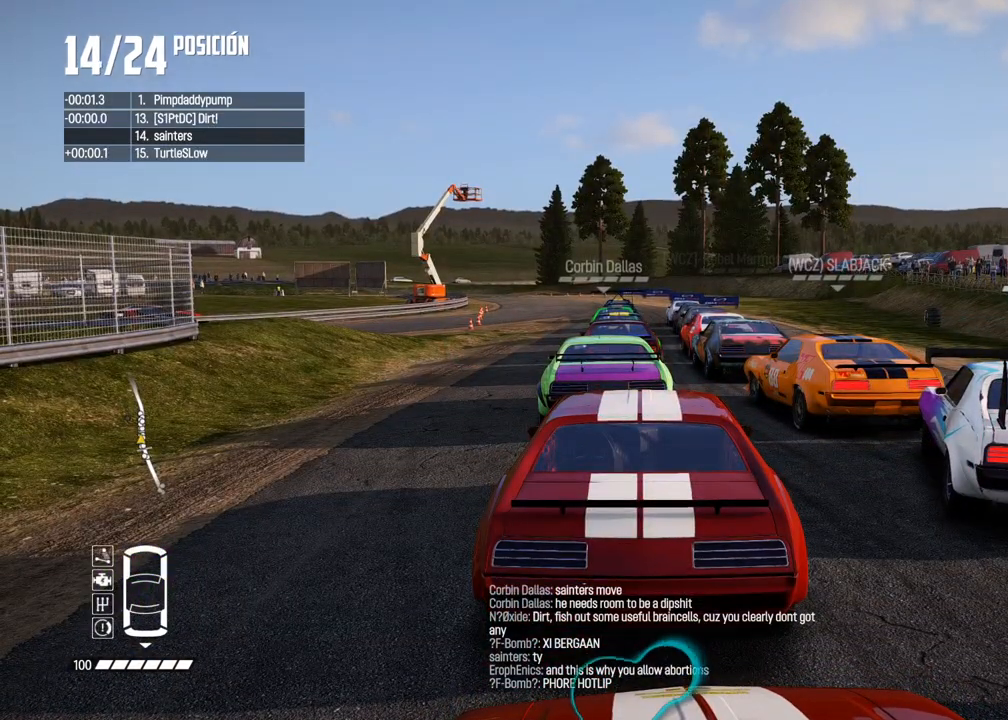
{"dt_ms": 500, "buttons": [], "left_stick": "center", "right_stick": "center", "events": [[233, "R2", "up"]]}
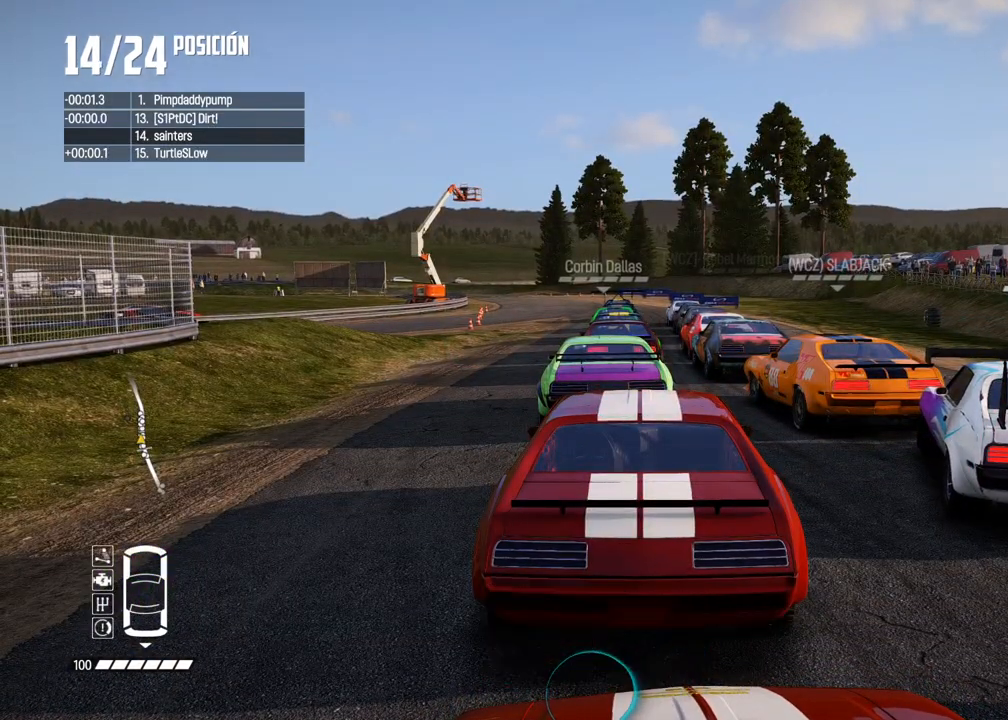
{"dt_ms": 500, "buttons": ["R2"], "left_stick": "center", "right_stick": "center", "events": [[400, "R2", "down"]]}
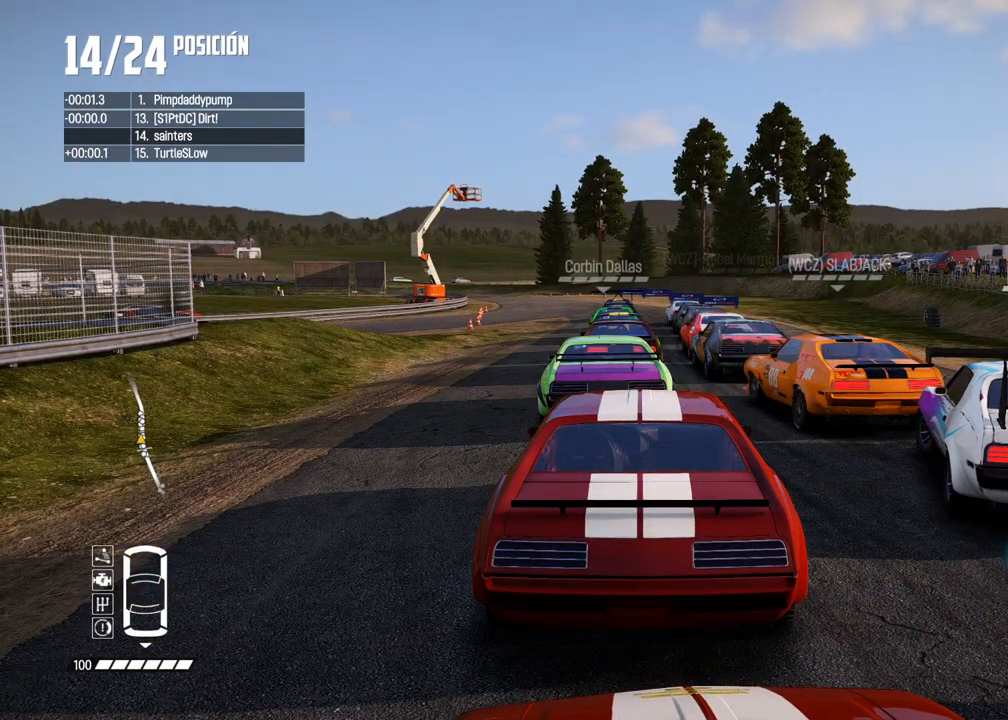
{"dt_ms": 500, "buttons": [], "left_stick": "center", "right_stick": "center", "events": [[200, "R2", "up"]]}
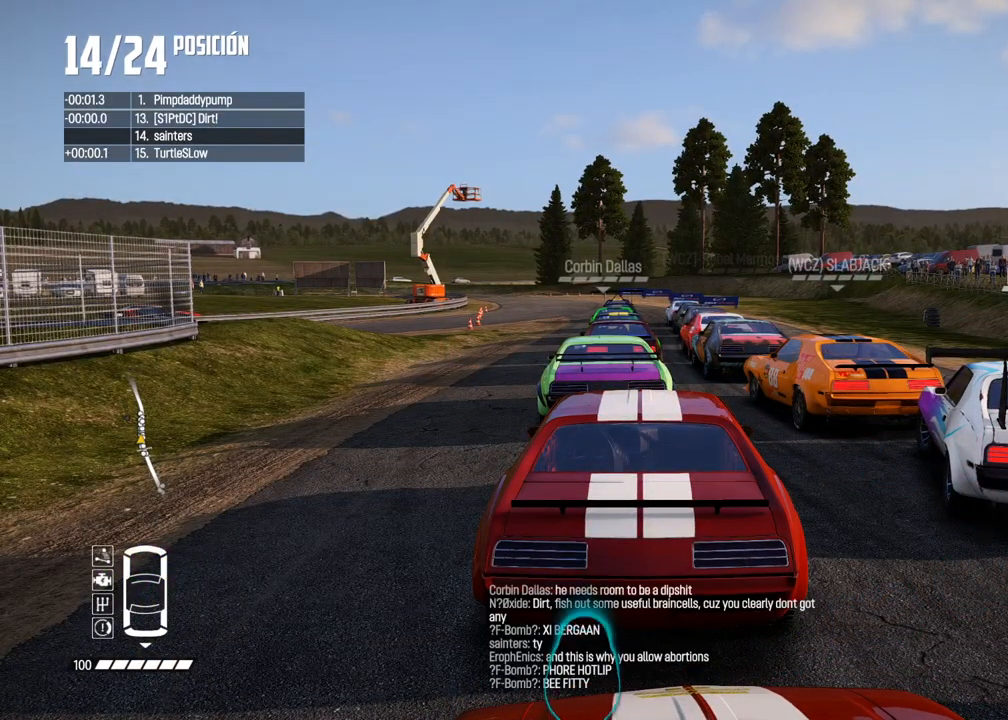
{"dt_ms": 500, "buttons": ["R2"], "left_stick": "center", "right_stick": "center", "events": [[417, "R2", "down"]]}
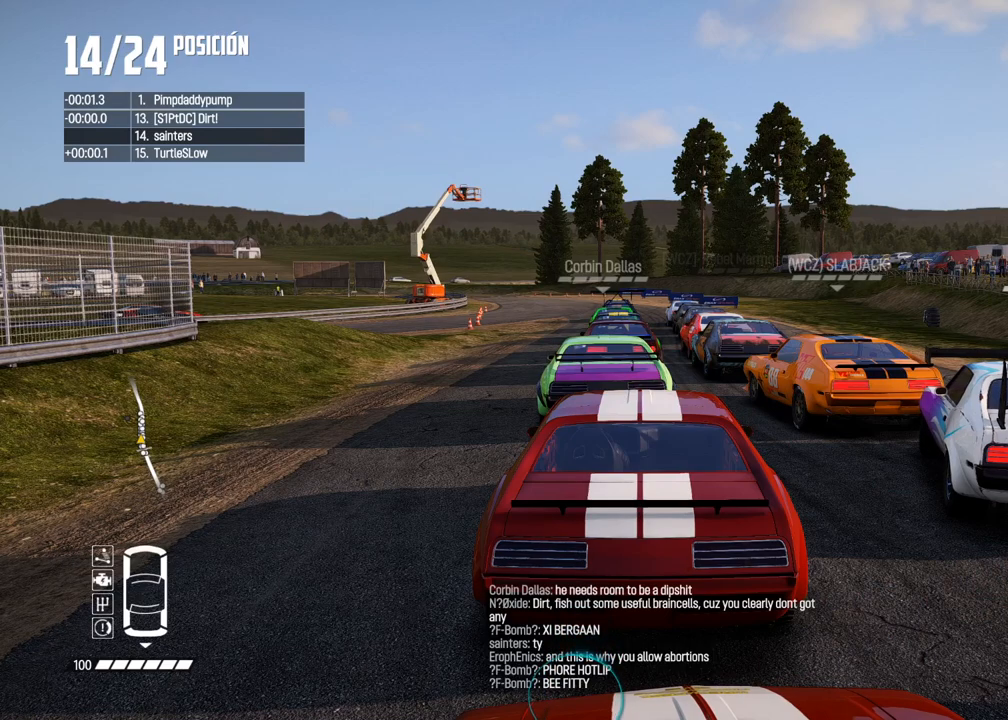
{"dt_ms": 500, "buttons": ["A"], "left_stick": "center", "right_stick": "center", "events": [[217, "R2", "up"], [483, "A", "down"]]}
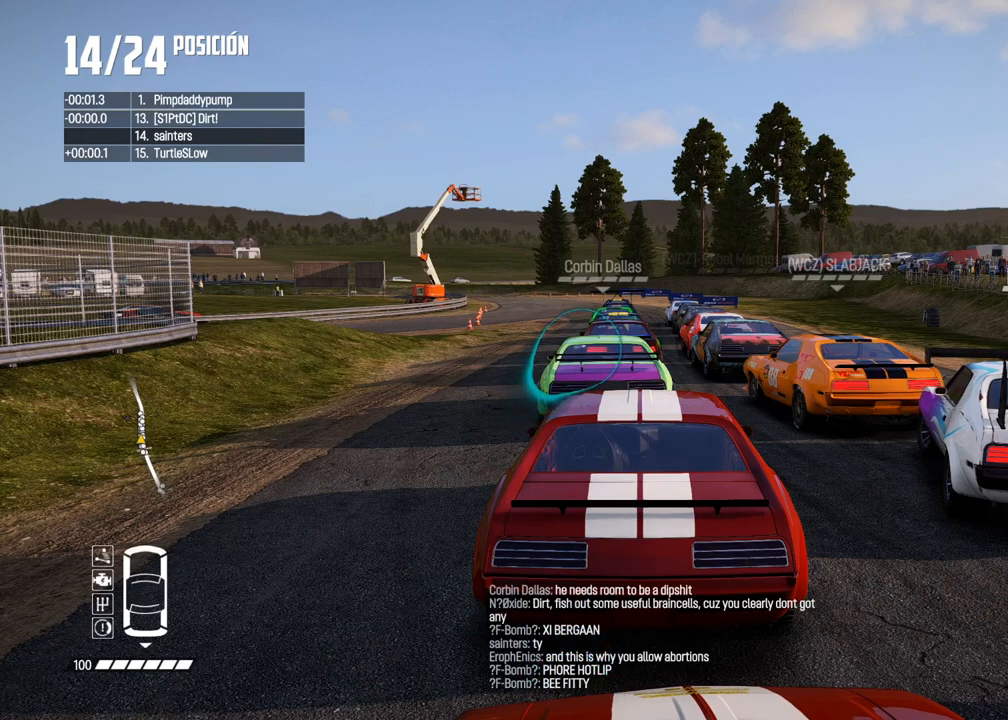
{"dt_ms": 500, "buttons": ["A", "R2"], "left_stick": "center", "right_stick": "center", "events": [[467, "R2", "down"]]}
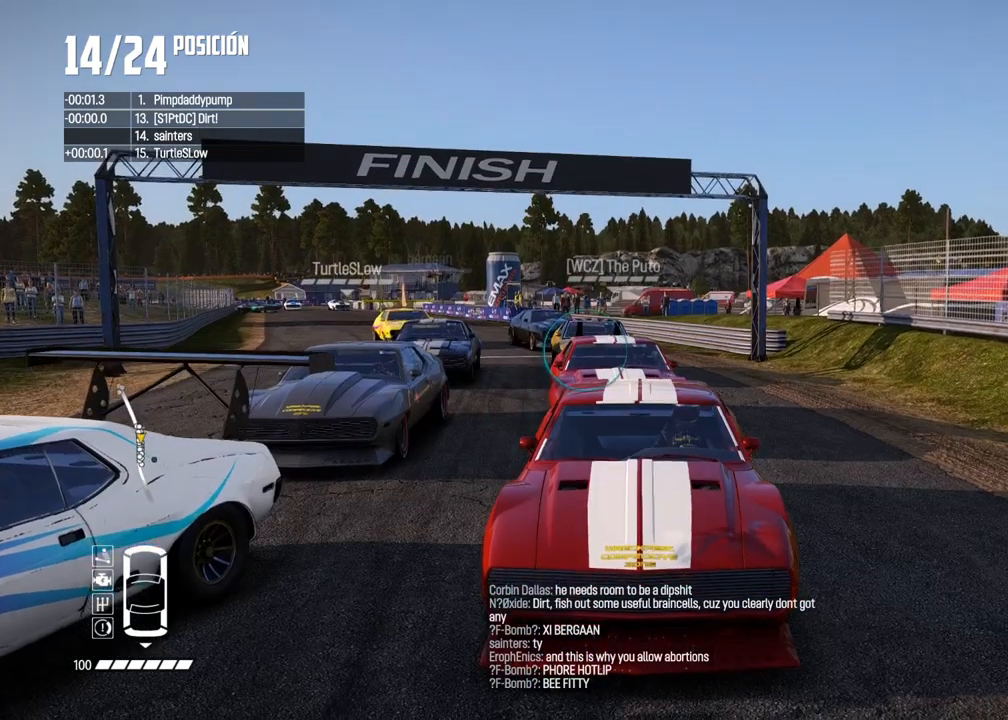
{"dt_ms": 500, "buttons": [], "left_stick": "center", "right_stick": "center", "events": [[167, "A", "up"], [250, "R2", "up"]]}
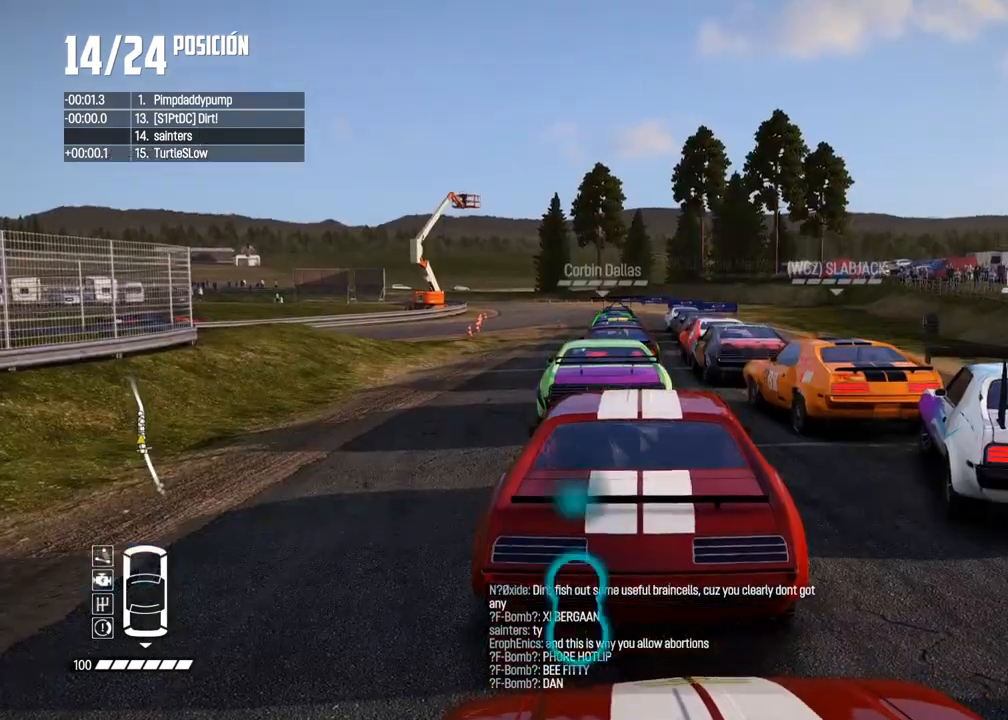
{"dt_ms": 500, "buttons": ["R2"], "left_stick": "center", "right_stick": "center", "events": [[483, "R2", "down"]]}
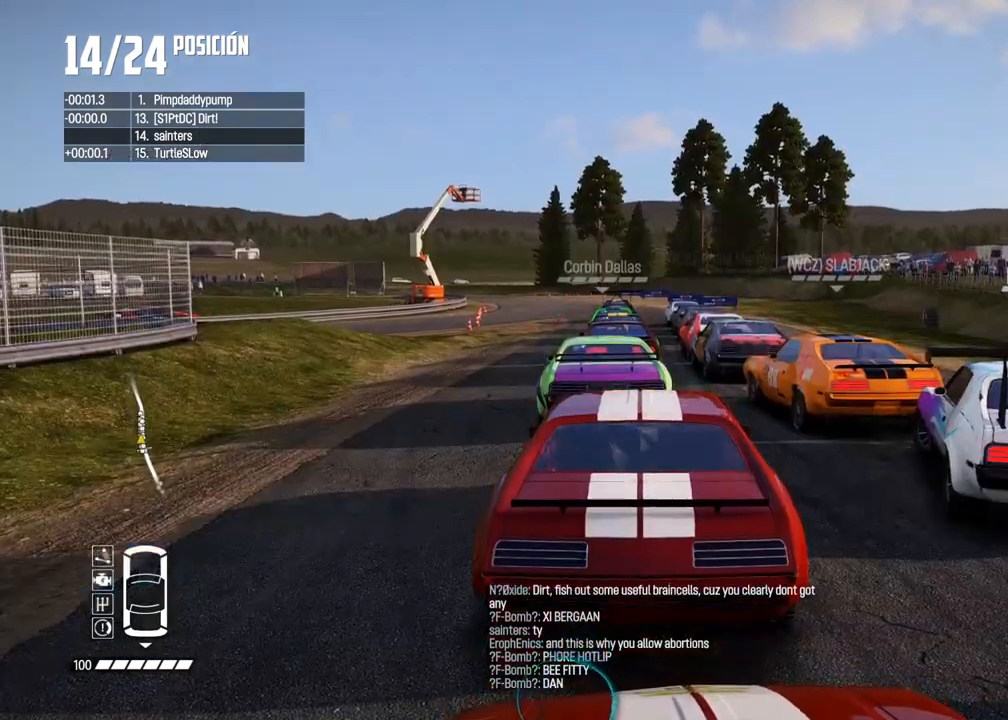
{"dt_ms": 500, "buttons": [], "left_stick": "center", "right_stick": "center", "events": [[283, "R2", "up"]]}
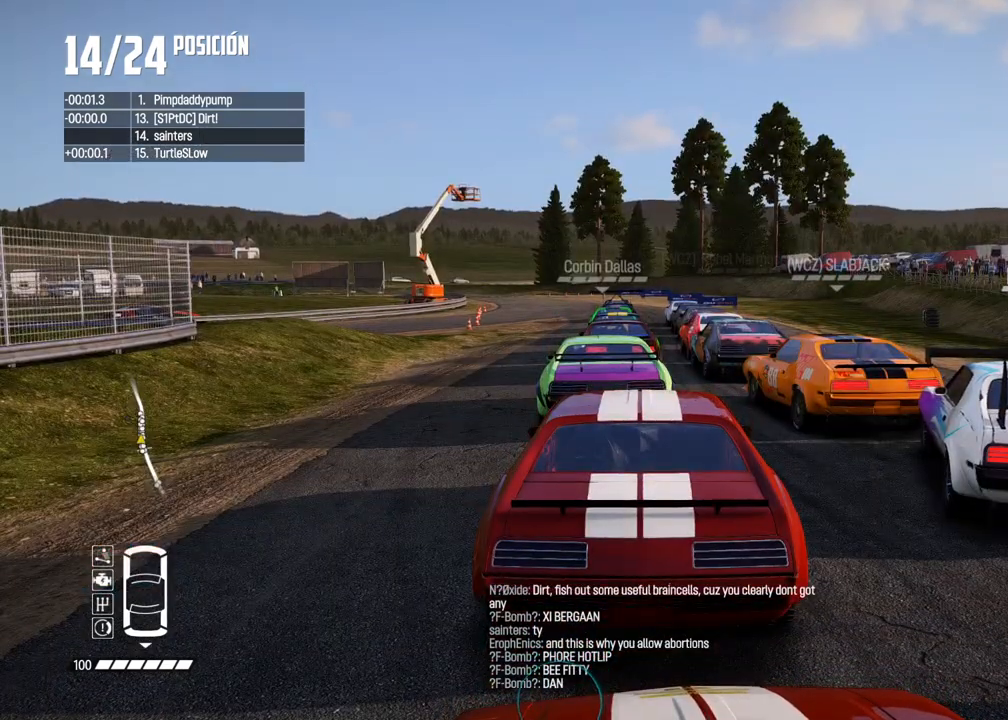
{"dt_ms": 500, "buttons": [], "left_stick": "center", "right_stick": "center", "events": []}
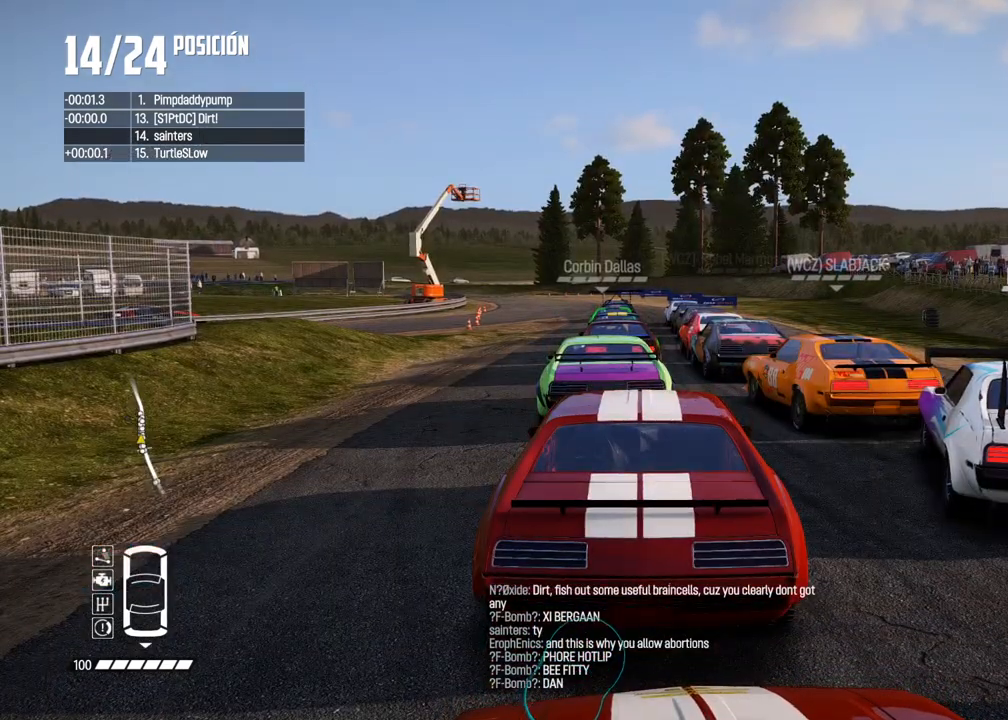
{"dt_ms": 500, "buttons": [], "left_stick": "center", "right_stick": "center", "events": [[67, "R2", "down"], [367, "R2", "up"]]}
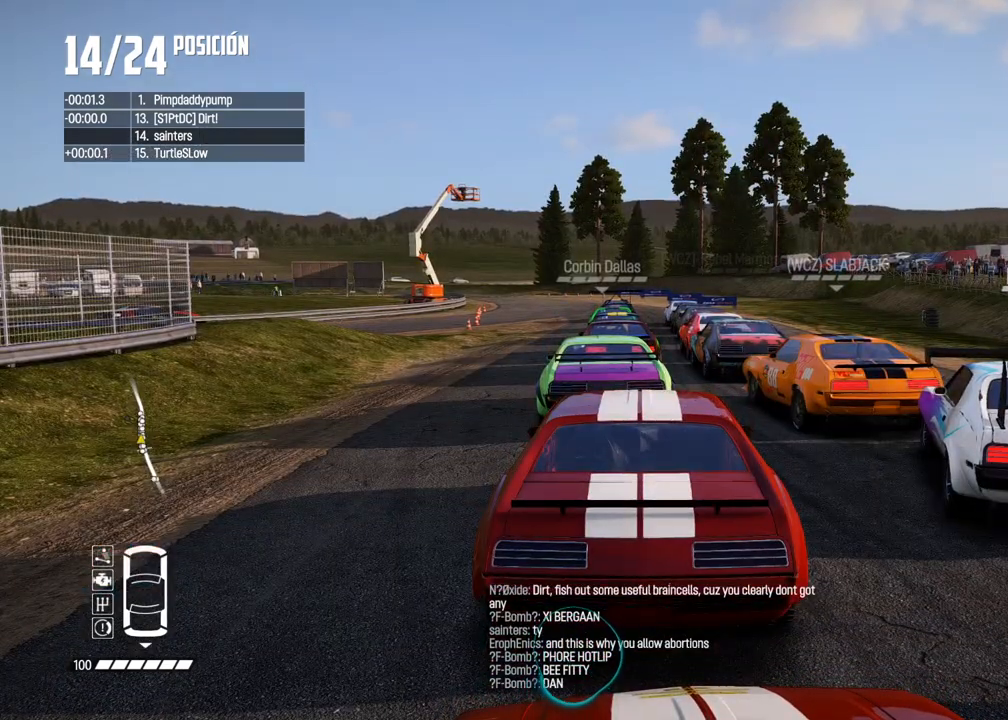
{"dt_ms": 500, "buttons": [], "left_stick": "center", "right_stick": "center", "events": []}
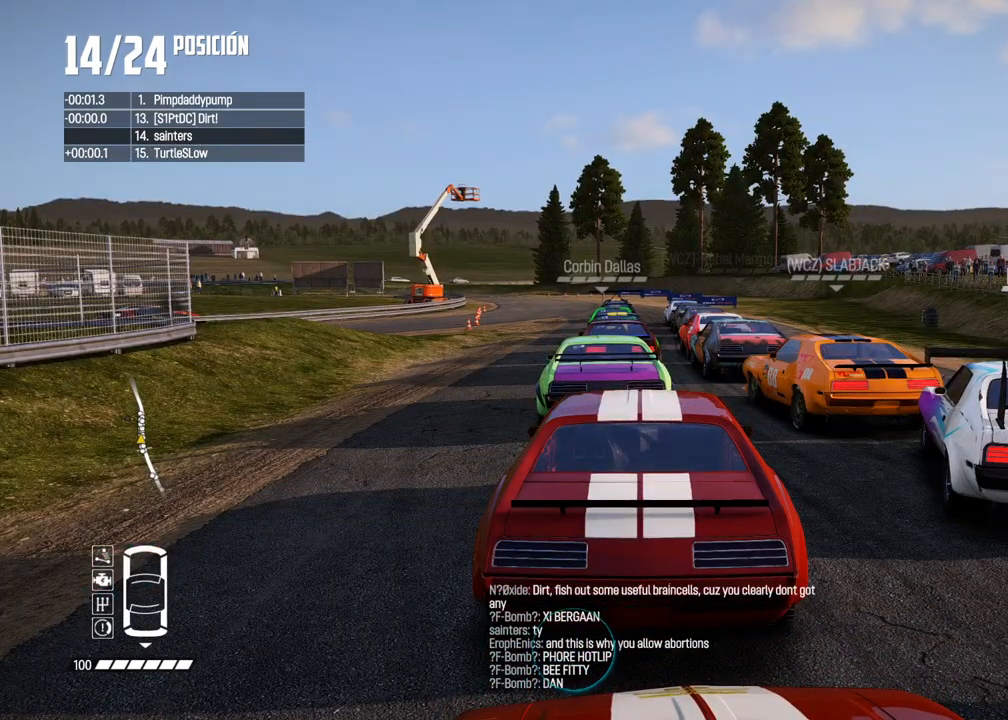
{"dt_ms": 500, "buttons": [], "left_stick": "center", "right_stick": "center", "events": [[67, "R2", "down"], [367, "R2", "up"]]}
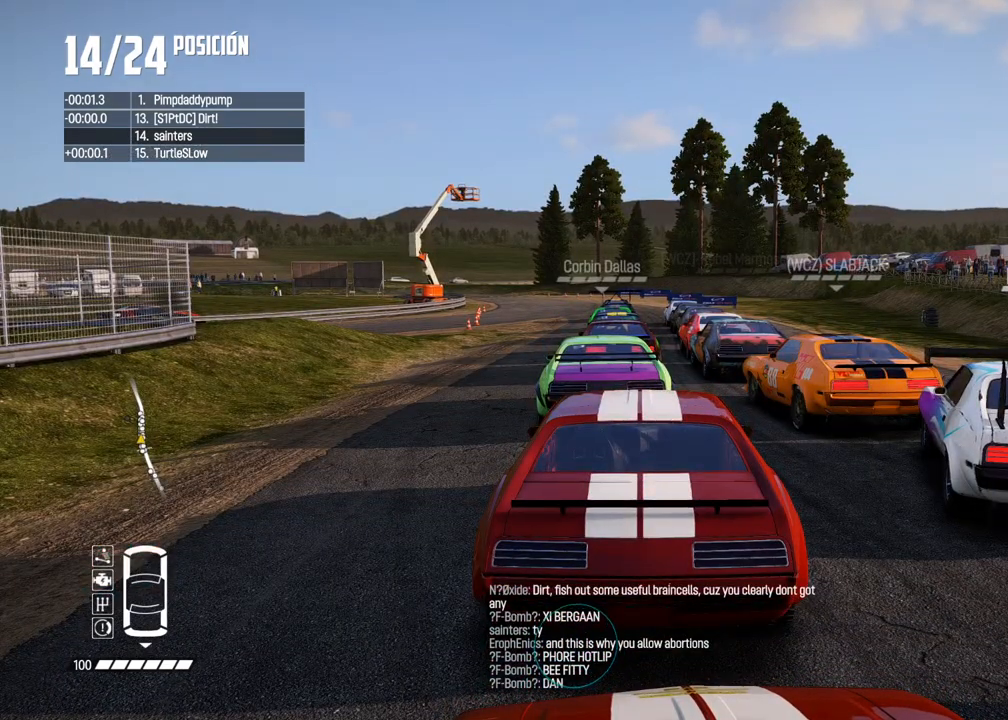
{"dt_ms": 500, "buttons": [], "left_stick": "center", "right_stick": "center", "events": []}
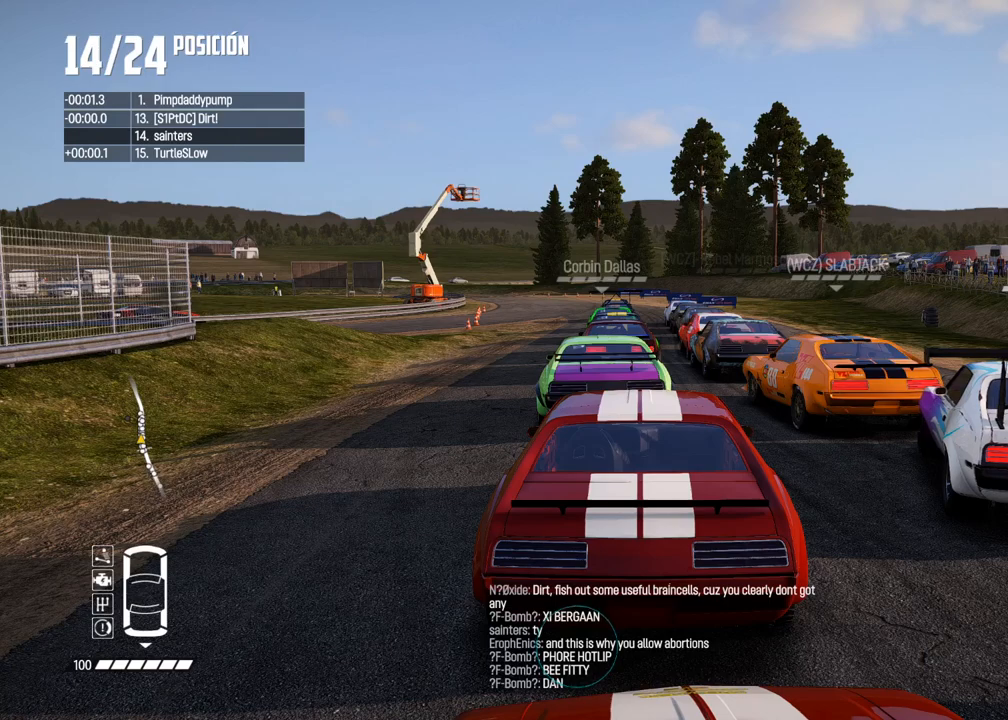
{"dt_ms": 500, "buttons": [], "left_stick": "center", "right_stick": "center", "events": [[100, "R2", "down"], [400, "R2", "up"]]}